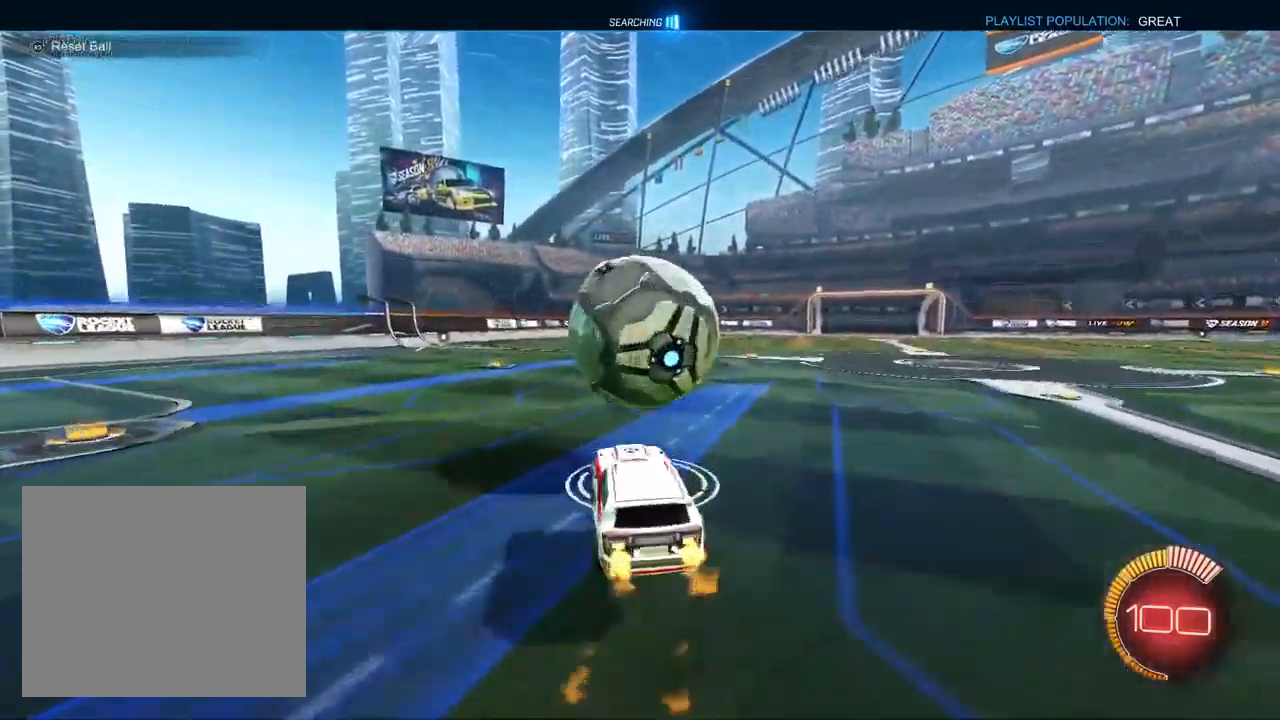
Gameplay with a controller (PlayStation layout); each line is a JSON object with the inputs held at the frame after it (dt_ms = milliseconds from this image to that frame). "events" lists button and stick changes between this image and that frame as [ms after this image, input, new state], when the widget could be followed in between.
{"dt_ms": 1000, "buttons": ["CROSS", "L1", "R1"], "left_stick": "right", "right_stick": "center"}
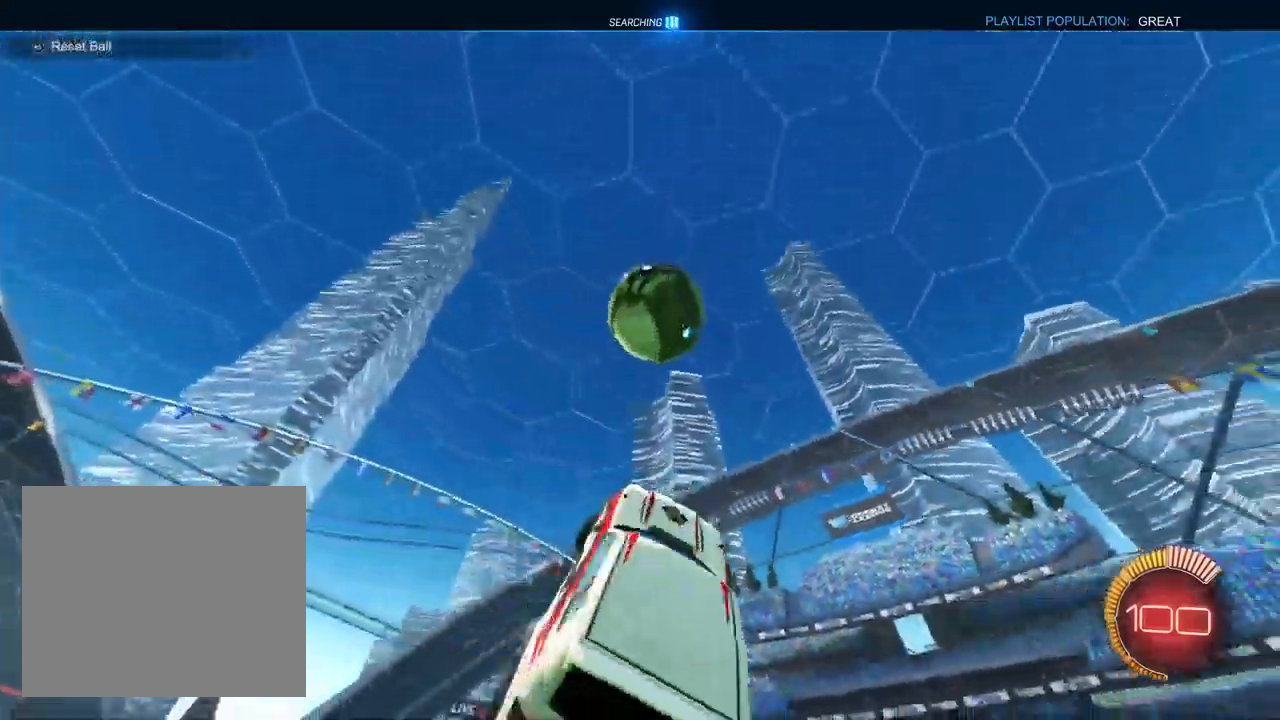
{"dt_ms": 500, "buttons": ["L1", "R1"], "left_stick": "center", "right_stick": "center", "events": [[67, "left_stick", "down-right"], [350, "left_stick", "down"], [483, "left_stick", "center"], [500, "CROSS", "up"]]}
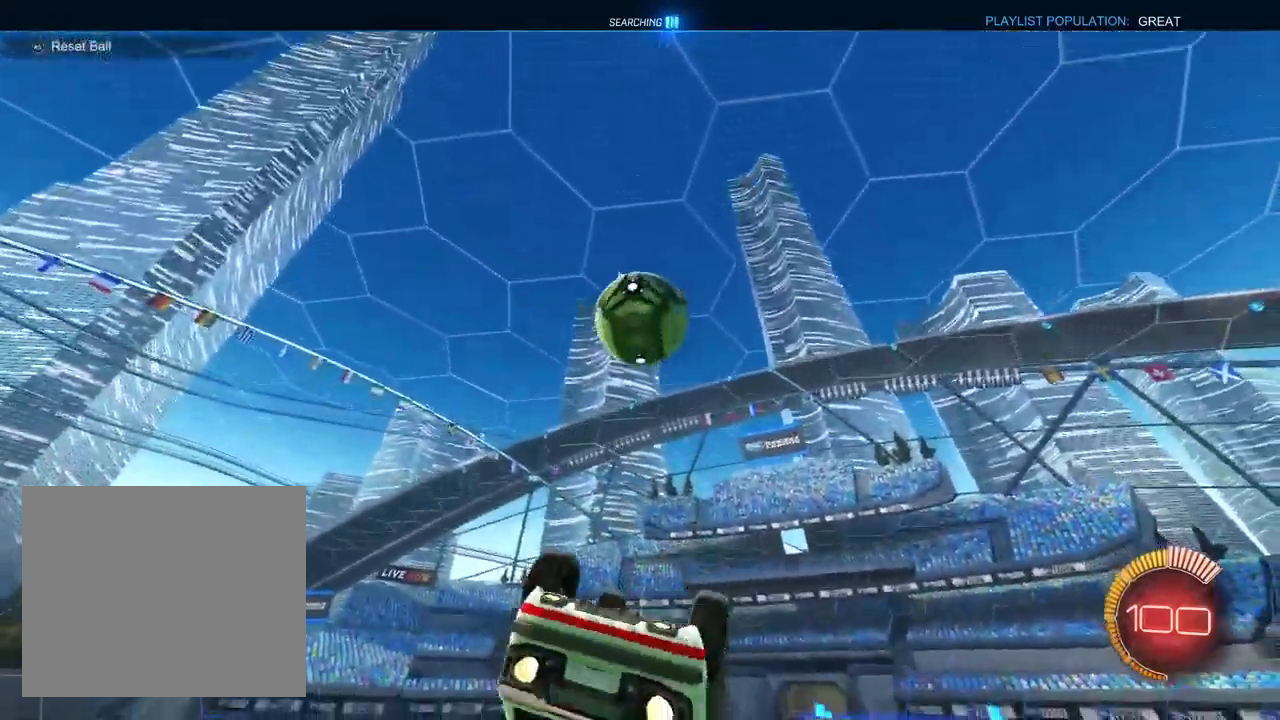
{"dt_ms": 500, "buttons": ["SQUARE", "L1", "R2"], "left_stick": "down", "right_stick": "center", "events": [[33, "left_stick", "up"], [233, "left_stick", "down-right"], [333, "R1", "up"], [383, "left_stick", "down"], [417, "R2", "down"], [500, "SQUARE", "down"]]}
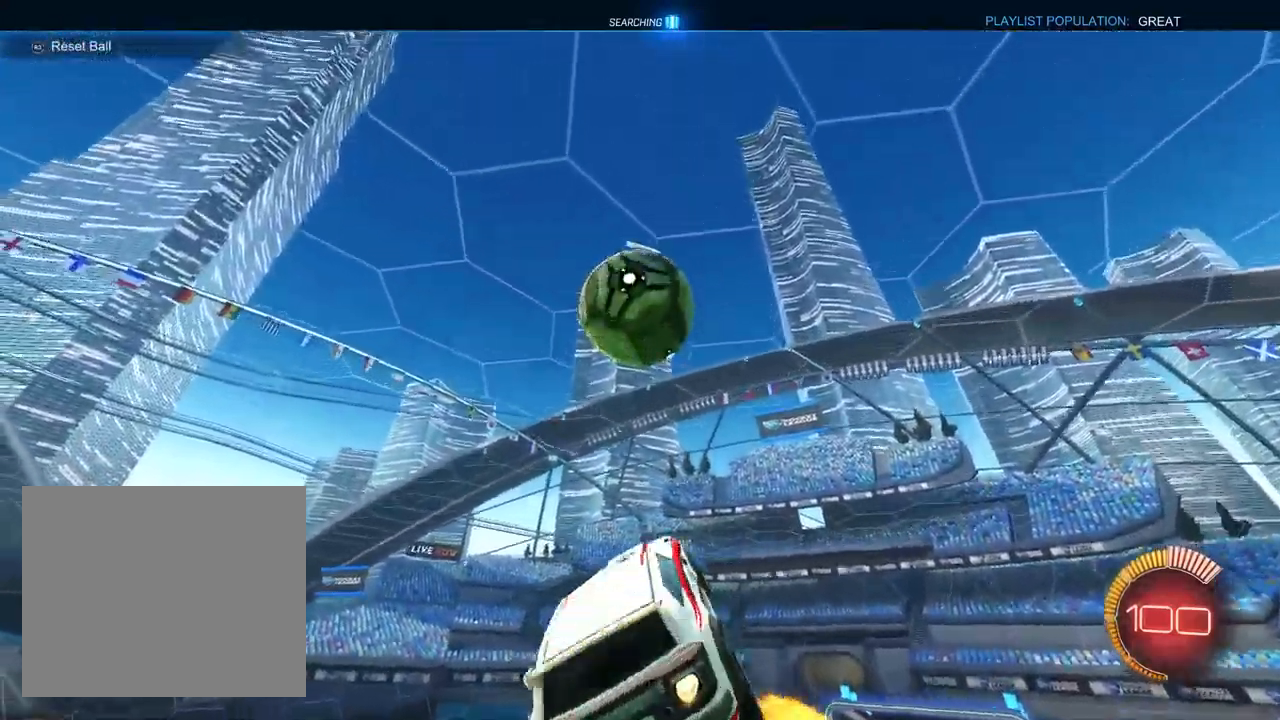
{"dt_ms": 500, "buttons": ["L1", "R2"], "left_stick": "right", "right_stick": "center", "events": [[233, "SQUARE", "up"], [283, "left_stick", "right"]]}
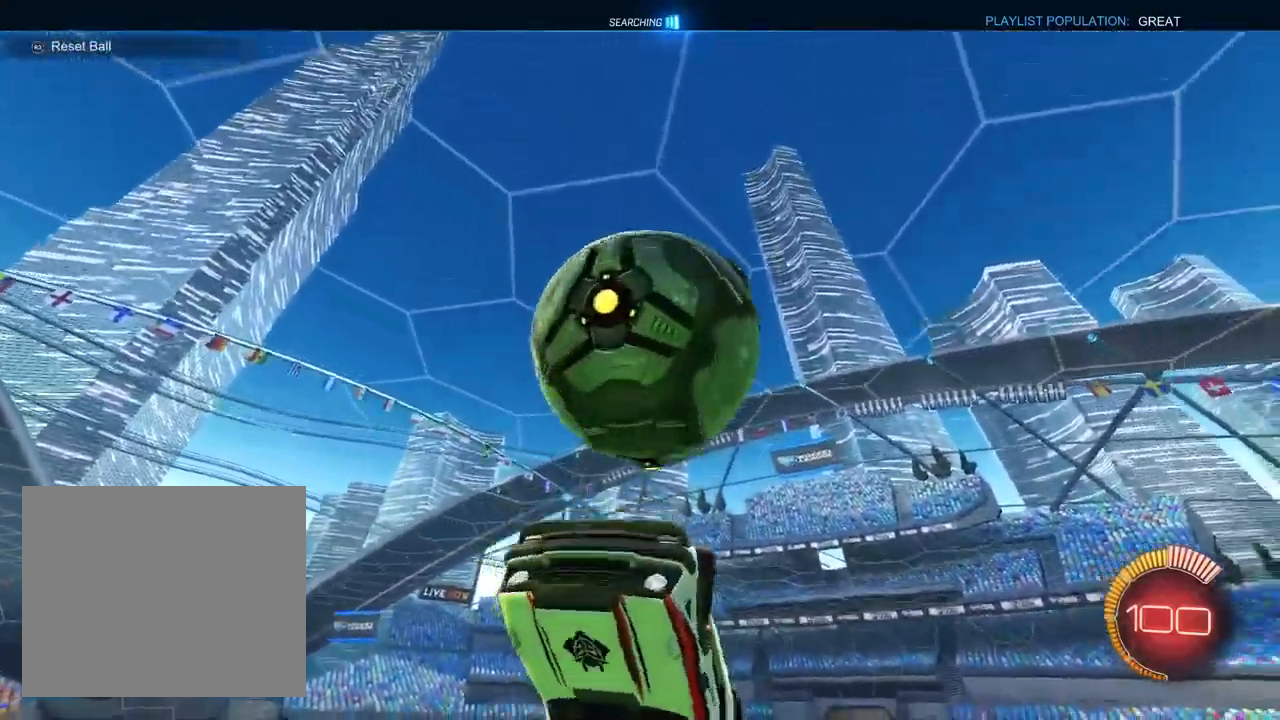
{"dt_ms": 500, "buttons": ["R1"], "left_stick": "down-right", "right_stick": "center", "events": [[250, "L1", "up"], [333, "R1", "down"], [417, "left_stick", "down-right"], [433, "R2", "up"]]}
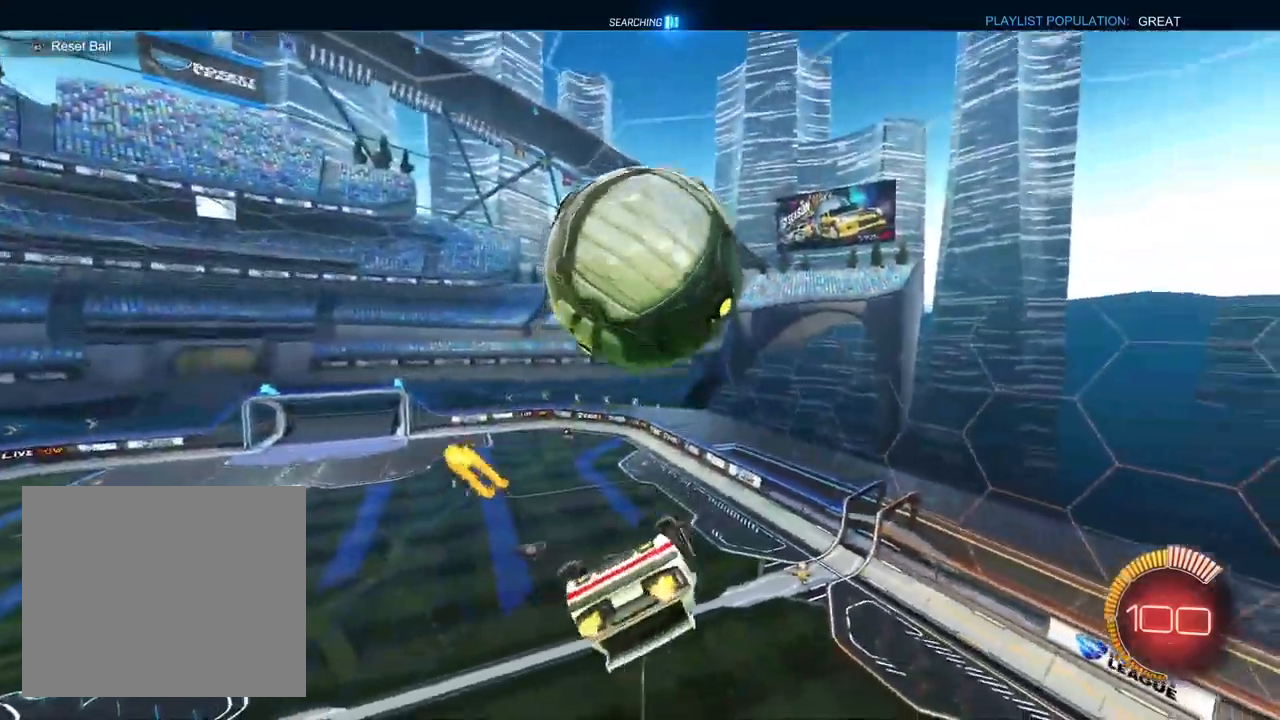
{"dt_ms": 500, "buttons": ["R2"], "left_stick": "up-right", "right_stick": "center", "events": [[133, "left_stick", "center"], [150, "L1", "down"], [183, "left_stick", "up-right"], [283, "L1", "up"], [367, "R2", "down"], [500, "R1", "up"]]}
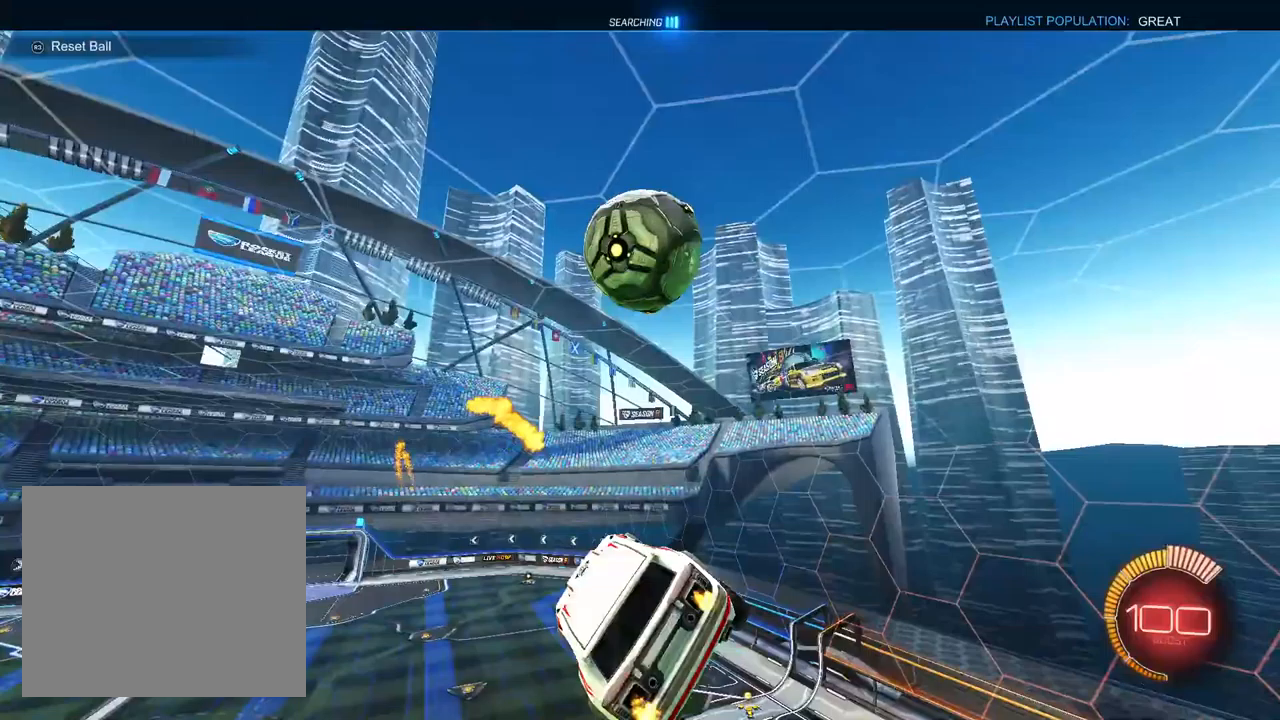
{"dt_ms": 500, "buttons": ["R1"], "left_stick": "right", "right_stick": "center", "events": [[17, "left_stick", "center"], [67, "left_stick", "up-right"], [100, "CROSS", "down"], [217, "R1", "down"], [217, "left_stick", "down"], [233, "CROSS", "up"], [250, "R2", "up"], [383, "left_stick", "right"]]}
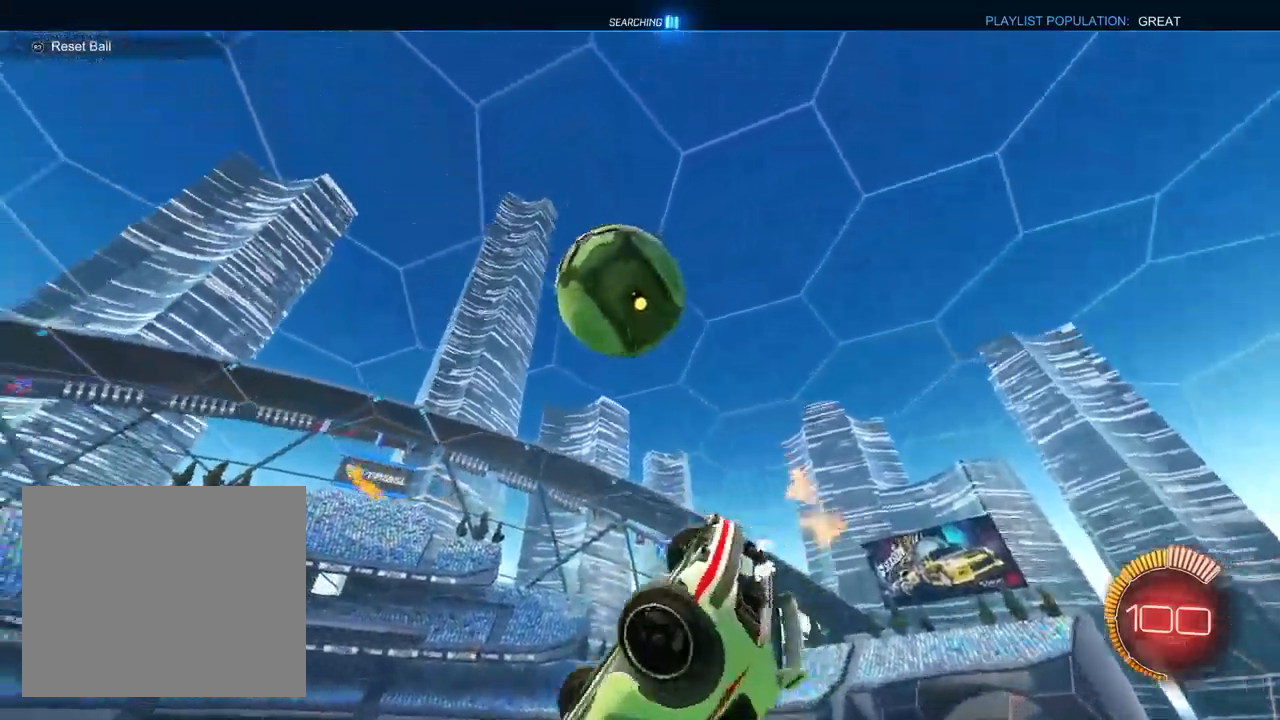
{"dt_ms": 500, "buttons": ["L1", "R1"], "left_stick": "left", "right_stick": "center", "events": [[50, "left_stick", "down-right"], [233, "left_stick", "down-left"], [333, "TRIANGLE", "down"], [367, "L1", "down"], [417, "TRIANGLE", "up"], [467, "left_stick", "left"]]}
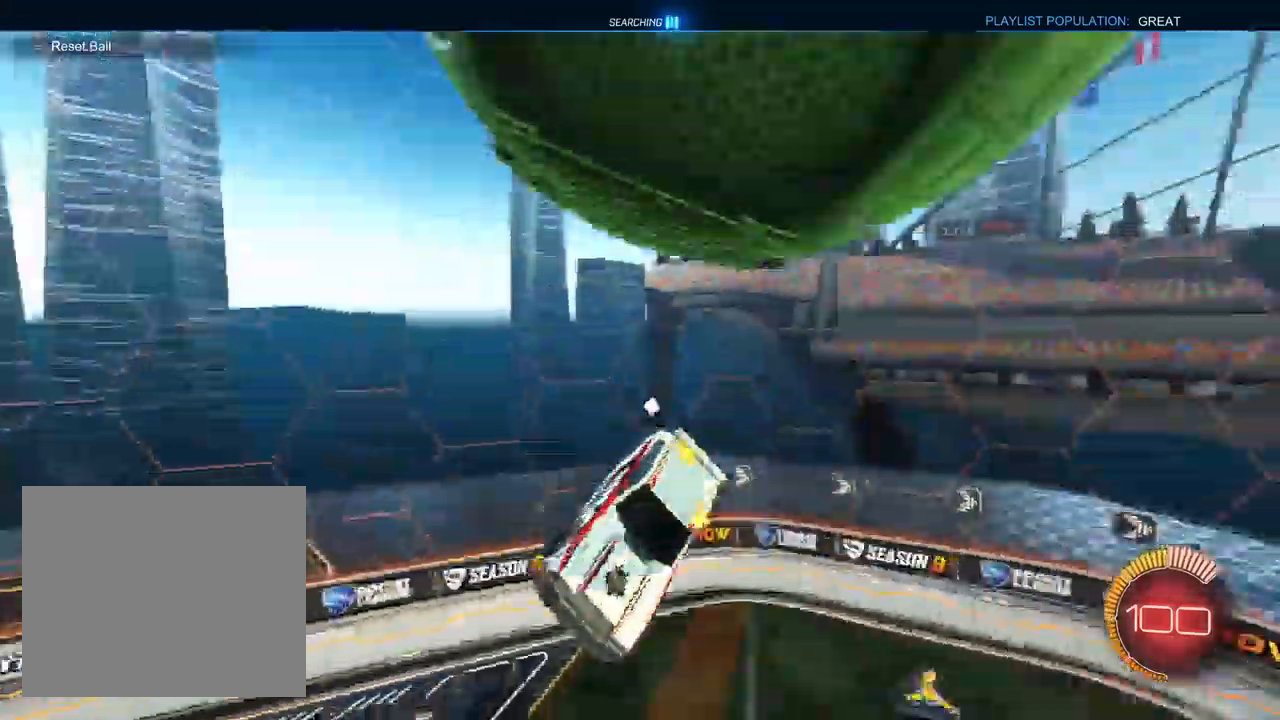
{"dt_ms": 500, "buttons": ["L1", "R1", "R2"], "left_stick": "down", "right_stick": "center", "events": [[17, "left_stick", "up-left"], [50, "R1", "up"], [200, "L1", "up"], [200, "R2", "down"], [250, "R1", "down"], [267, "L1", "down"], [450, "left_stick", "down"]]}
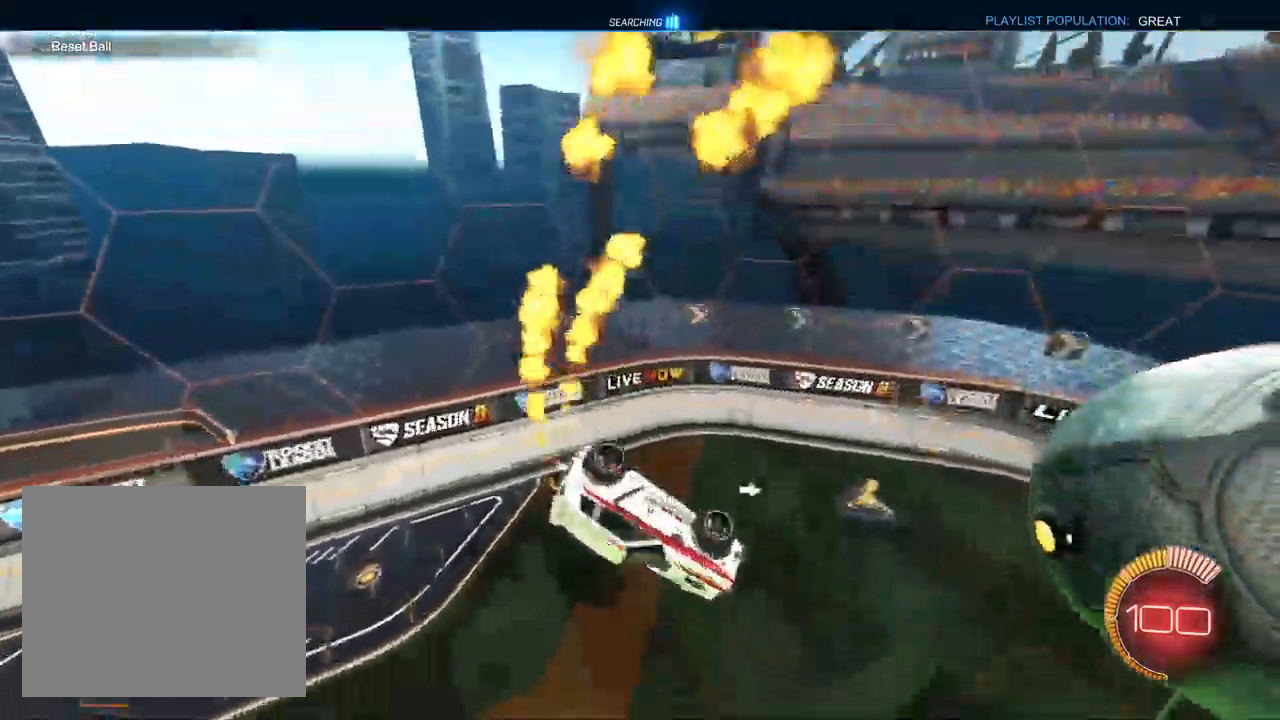
{"dt_ms": 500, "buttons": ["L1", "R1", "R2"], "left_stick": "down", "right_stick": "center", "events": [[100, "TRIANGLE", "down"], [167, "TRIANGLE", "up"]]}
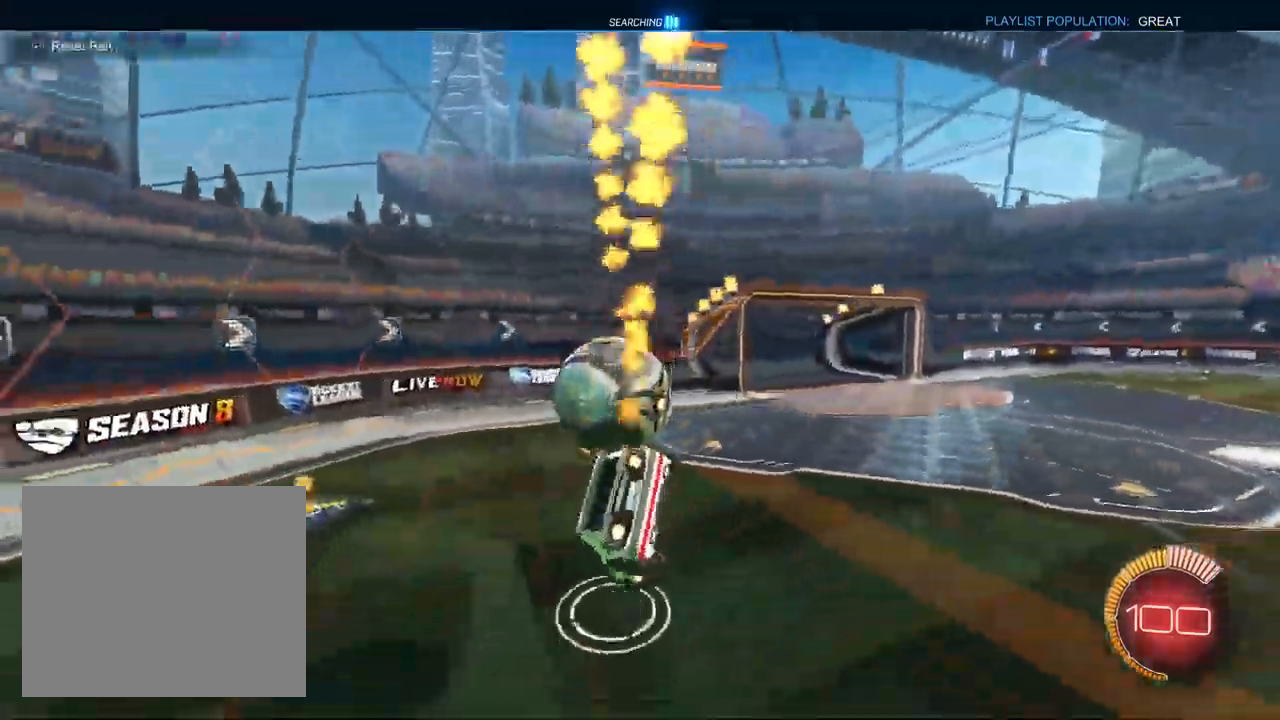
{"dt_ms": 500, "buttons": ["CROSS", "R2"], "left_stick": "center", "right_stick": "center", "events": [[117, "R1", "up"], [183, "L1", "up"], [200, "left_stick", "down-left"], [317, "CROSS", "down"], [433, "left_stick", "center"]]}
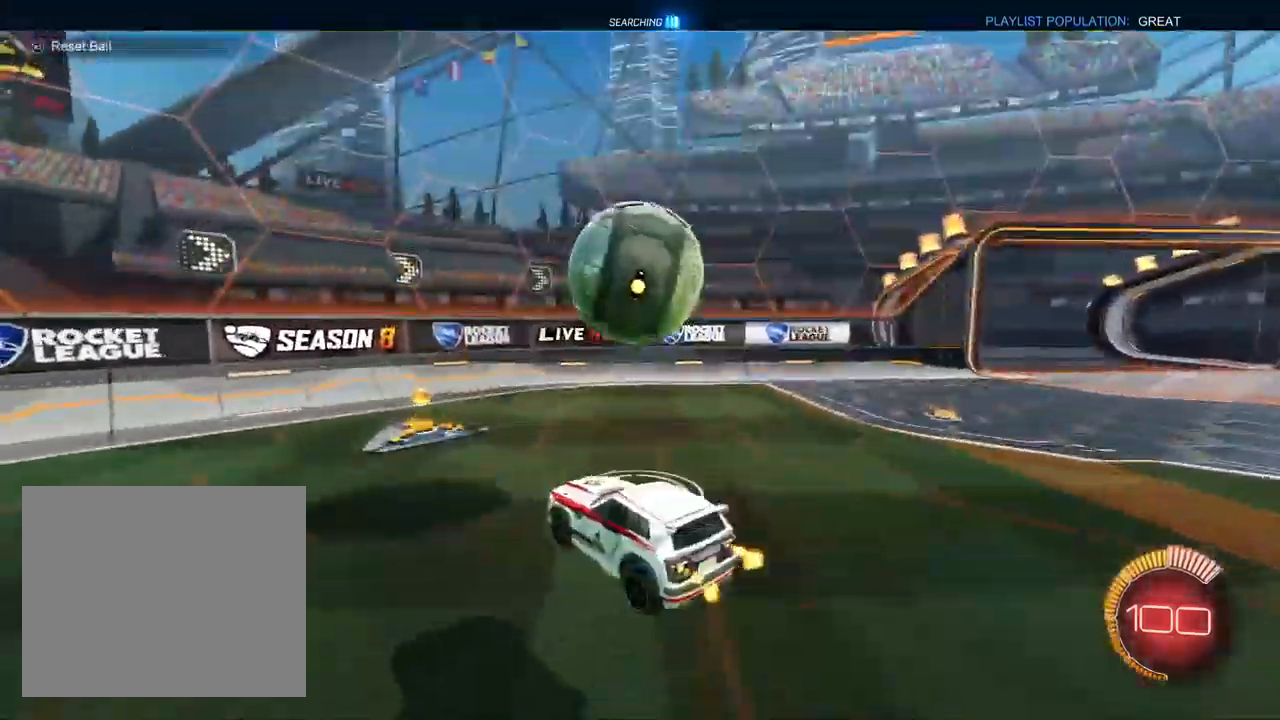
{"dt_ms": 500, "buttons": ["CROSS", "R1"], "left_stick": "down-left", "right_stick": "center", "events": [[83, "left_stick", "down-right"], [100, "R1", "down"], [100, "R2", "up"], [417, "left_stick", "down-left"]]}
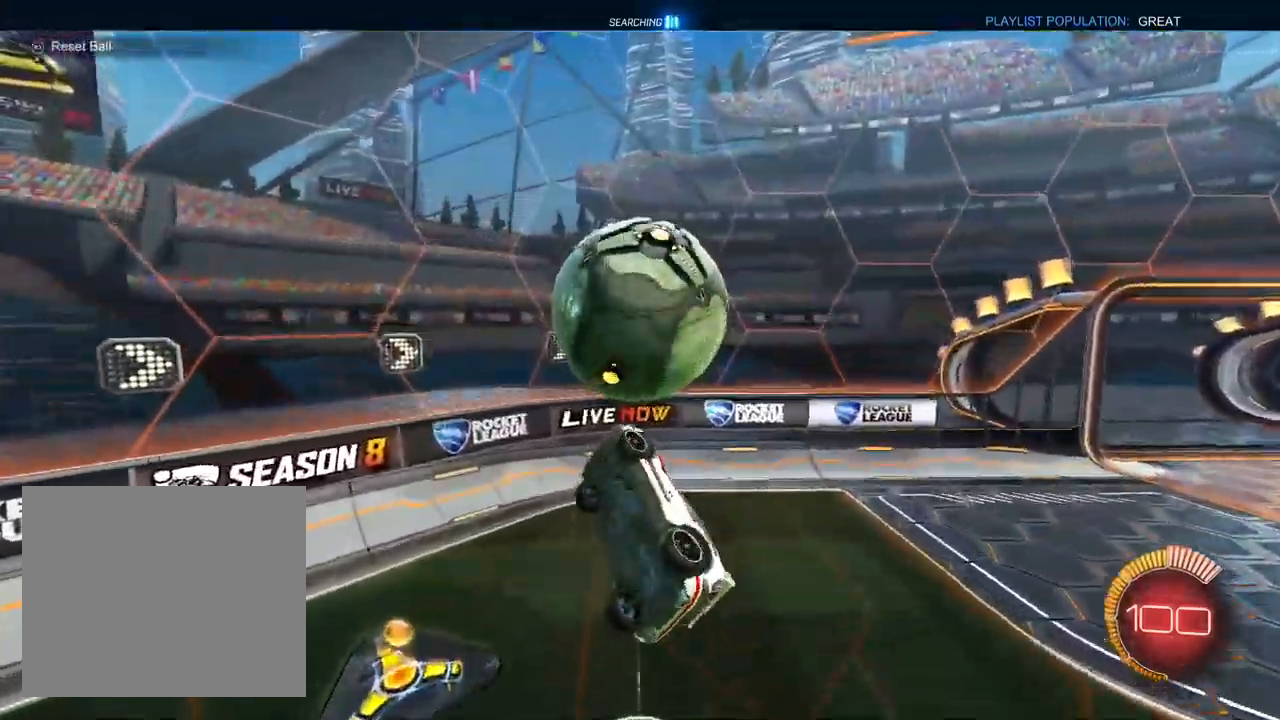
{"dt_ms": 500, "buttons": ["L1", "R1"], "left_stick": "center", "right_stick": "center", "events": [[17, "L1", "down"], [33, "CROSS", "up"], [33, "left_stick", "up-left"], [250, "left_stick", "center"], [333, "left_stick", "down"], [417, "left_stick", "center"]]}
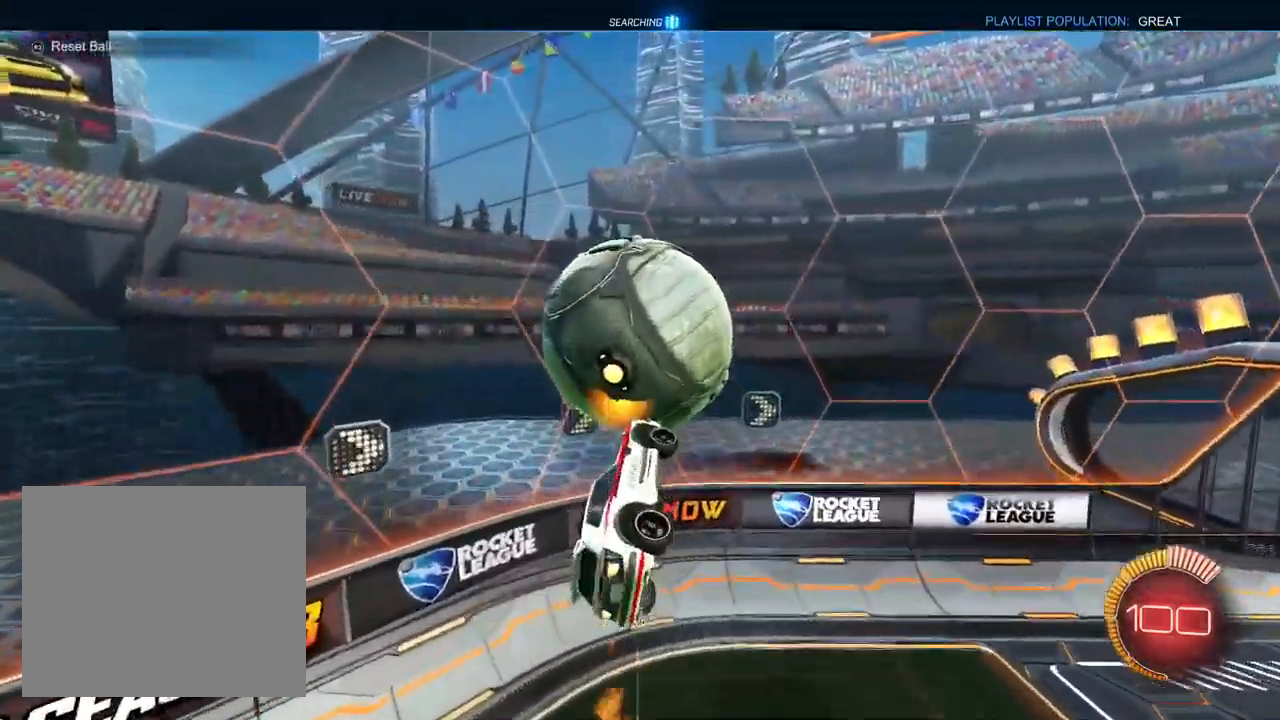
{"dt_ms": 500, "buttons": ["CROSS", "L1", "R2"], "left_stick": "right", "right_stick": "center", "events": [[17, "left_stick", "down"], [200, "R2", "down"], [217, "left_stick", "up-right"], [267, "CROSS", "down"], [267, "TRIANGLE", "down"], [283, "left_stick", "right"], [300, "R1", "up"], [333, "TRIANGLE", "up"]]}
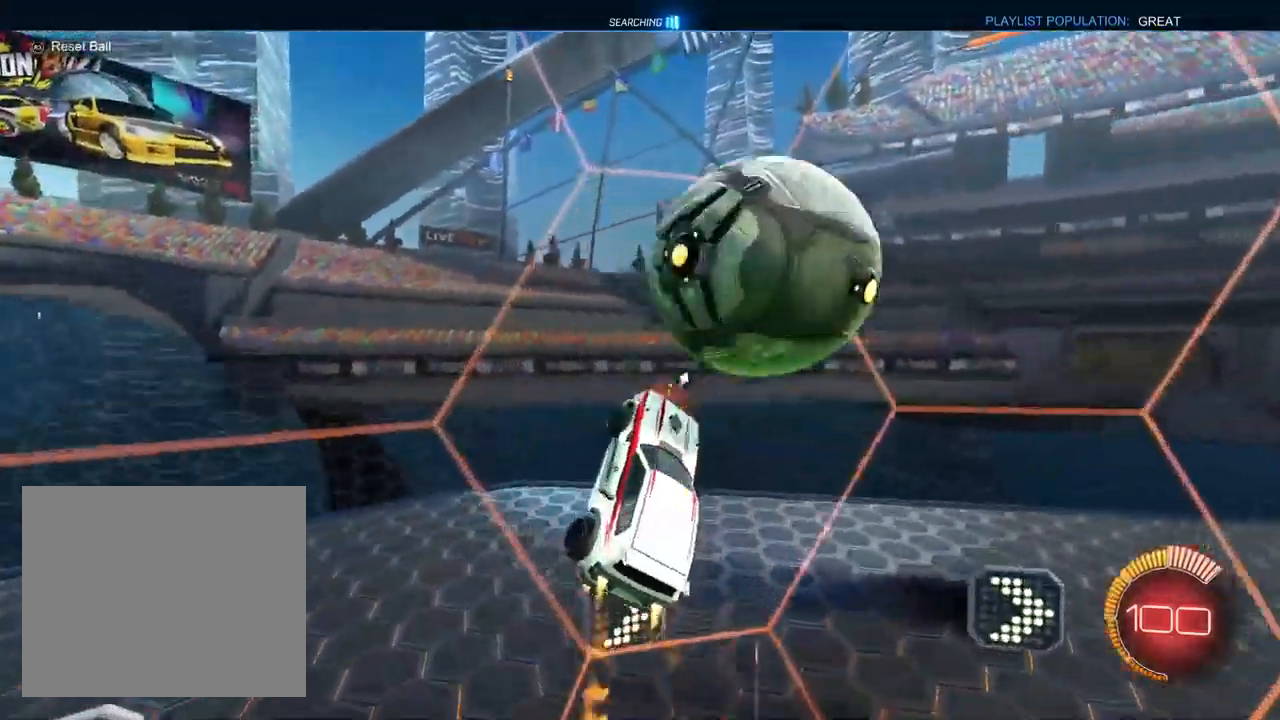
{"dt_ms": 500, "buttons": ["CROSS", "L1", "R2"], "left_stick": "right", "right_stick": "center", "events": [[50, "TRIANGLE", "down"], [117, "TRIANGLE", "up"]]}
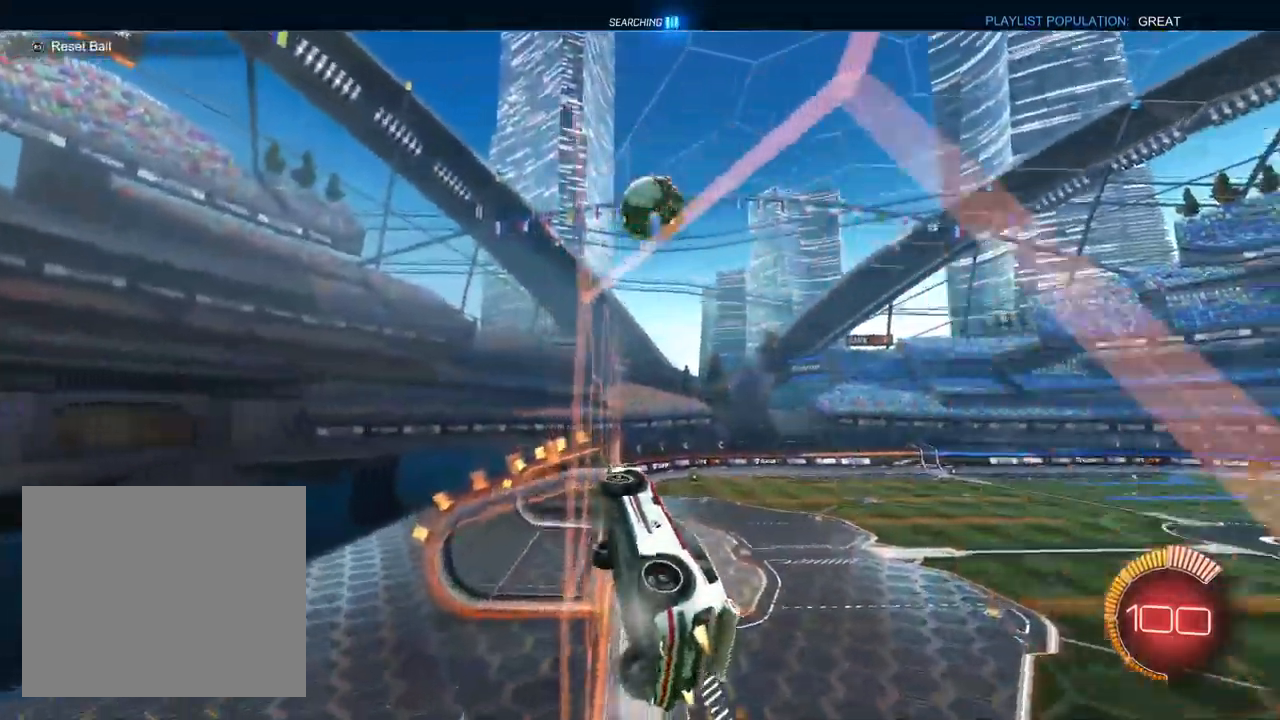
{"dt_ms": 500, "buttons": ["CROSS", "L1", "R1", "R2"], "left_stick": "left", "right_stick": "center", "events": [[233, "left_stick", "center"], [317, "left_stick", "left"], [467, "R1", "down"]]}
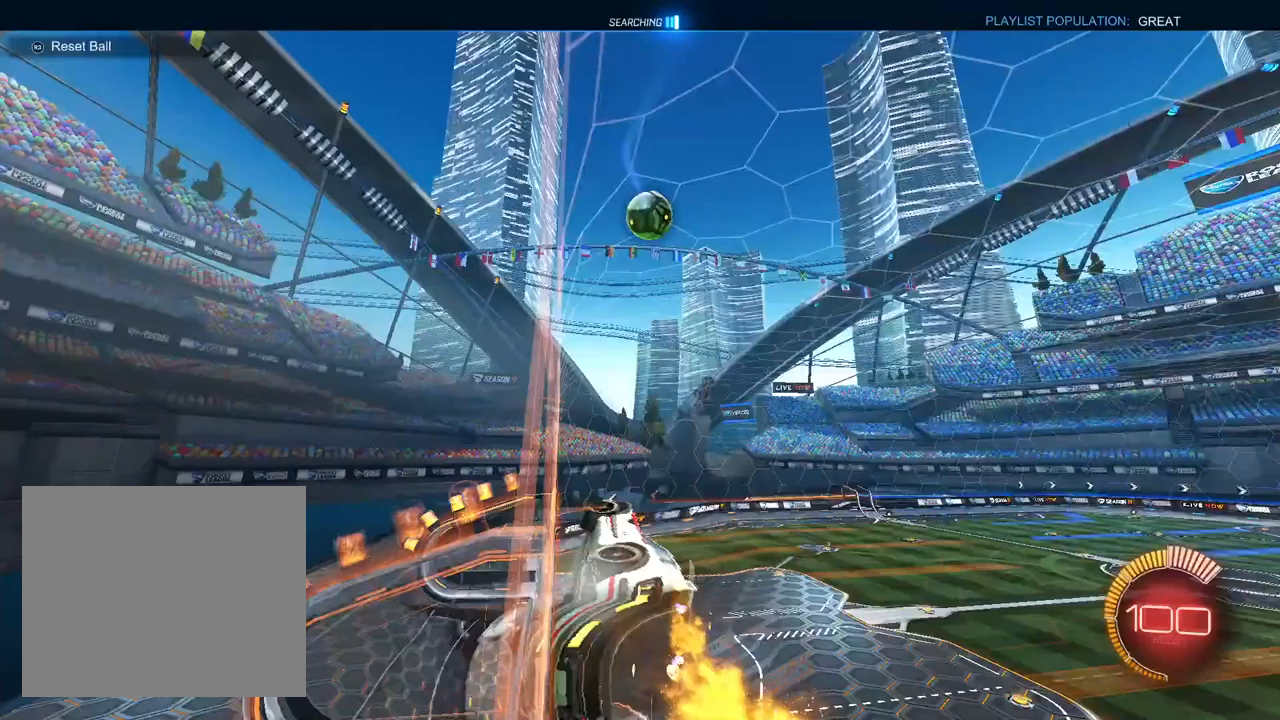
{"dt_ms": 500, "buttons": ["CROSS", "L1", "R2"], "left_stick": "up-right", "right_stick": "center", "events": [[117, "left_stick", "right"], [150, "CROSS", "up"], [283, "left_stick", "center"], [333, "R1", "up"], [433, "left_stick", "up-right"], [467, "CROSS", "down"]]}
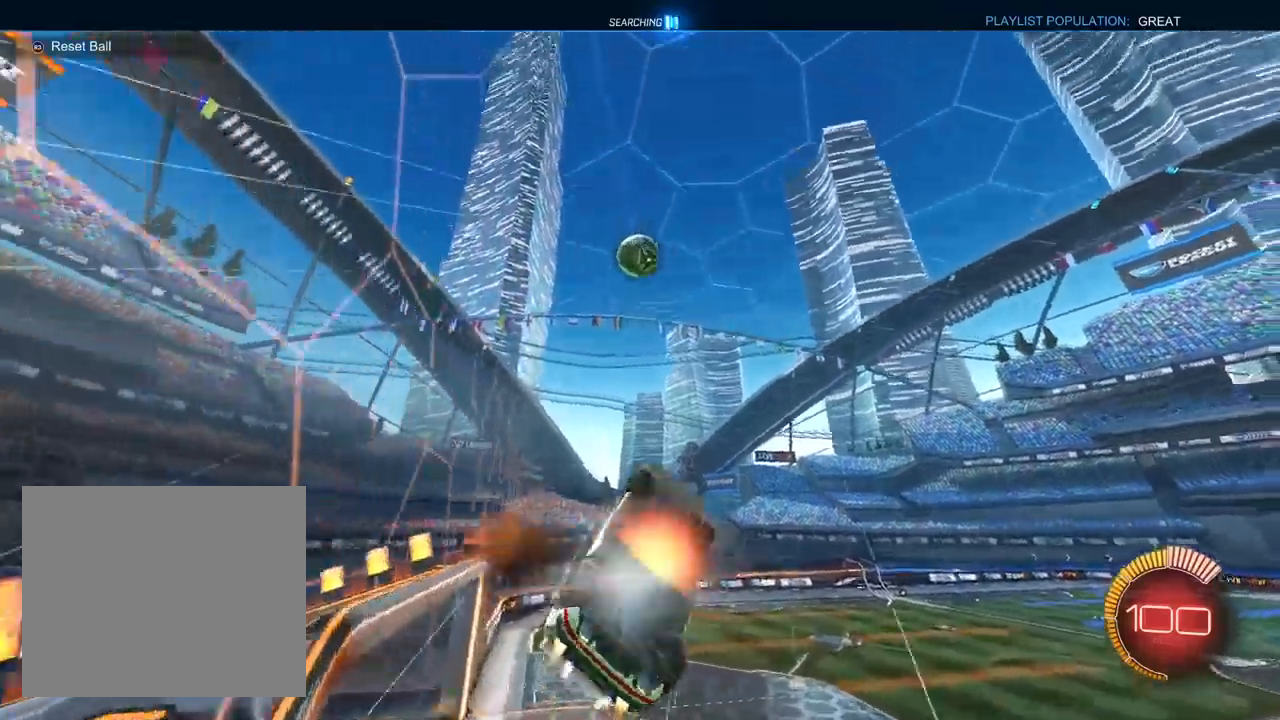
{"dt_ms": 500, "buttons": ["R1"], "left_stick": "up-left", "right_stick": "center", "events": [[33, "R1", "down"], [50, "left_stick", "down-left"], [83, "L1", "up"], [150, "R2", "up"], [183, "CROSS", "up"], [283, "TRIANGLE", "down"], [383, "TRIANGLE", "up"], [500, "left_stick", "up-left"]]}
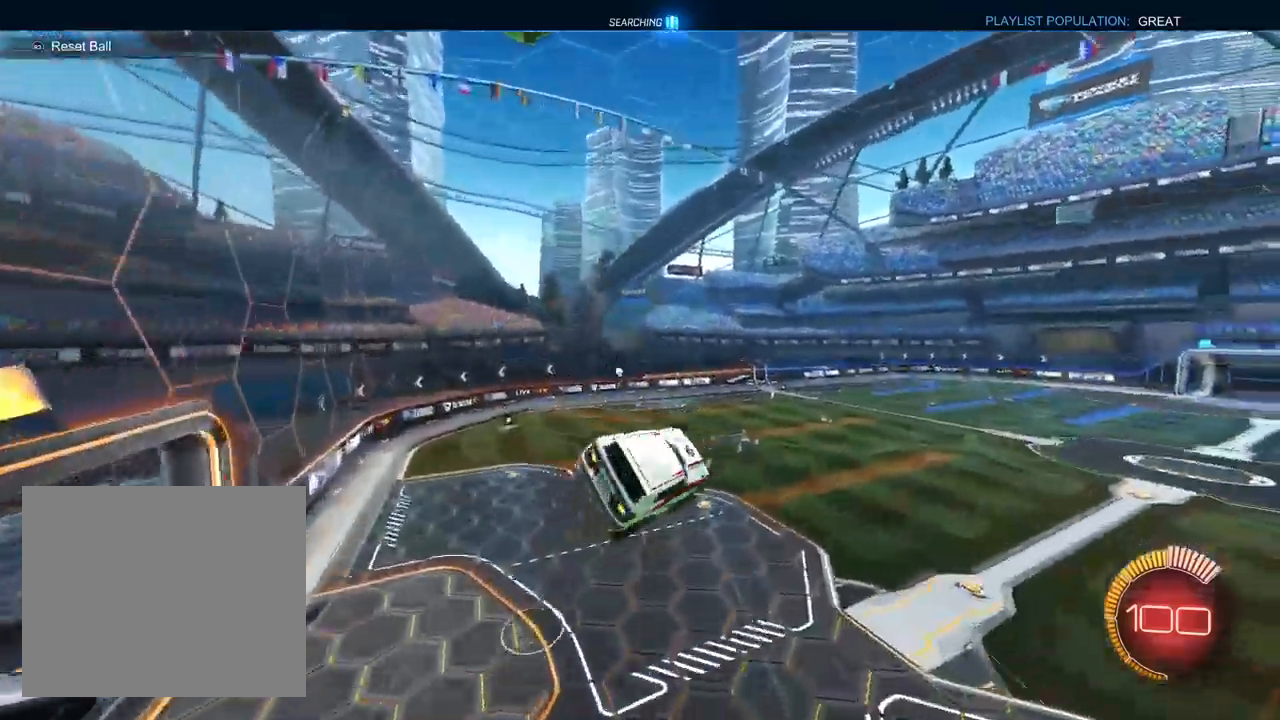
{"dt_ms": 500, "buttons": [], "left_stick": "center", "right_stick": "center", "events": [[17, "L1", "down"], [33, "R1", "up"], [83, "START", "down"], [100, "left_stick", "center"], [150, "L1", "up"], [200, "START", "up"], [217, "DPAD_DOWN", "down"], [300, "DPAD_DOWN", "up"], [383, "DPAD_DOWN", "down"], [450, "DPAD_DOWN", "up"]]}
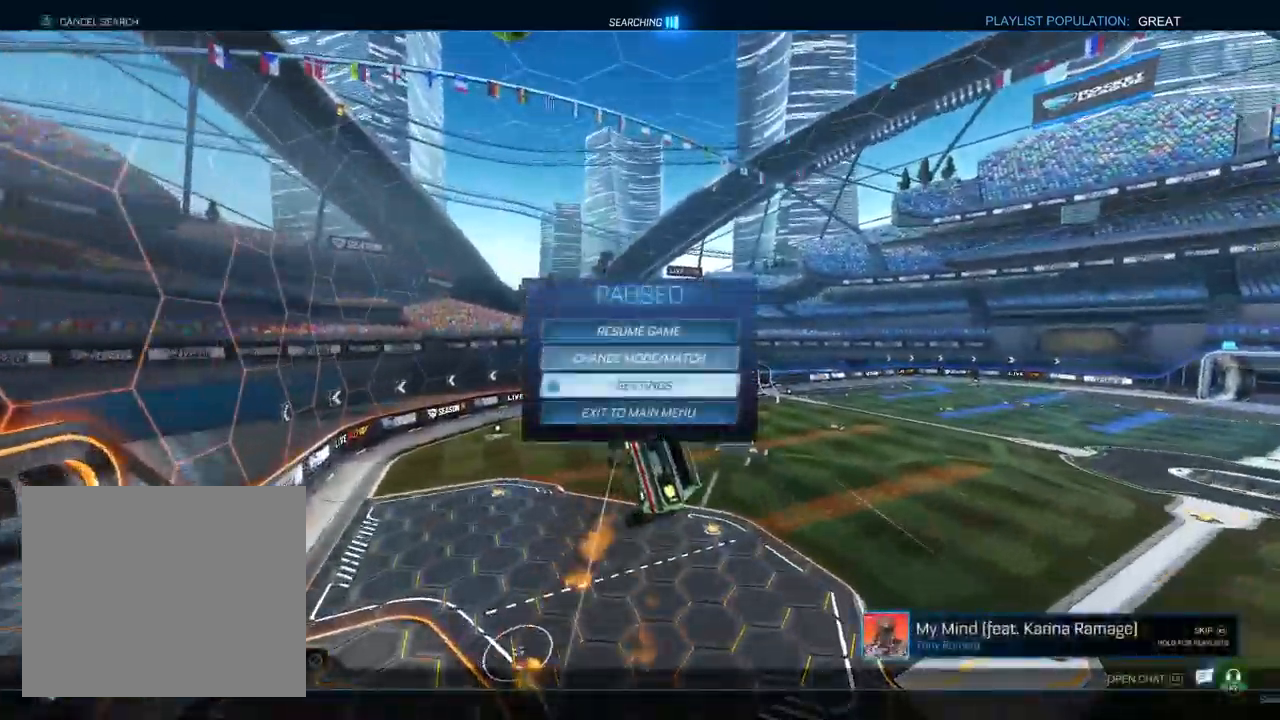
{"dt_ms": 500, "buttons": [], "left_stick": "center", "right_stick": "center", "events": [[33, "DPAD_DOWN", "down"], [117, "CROSS", "down"], [117, "DPAD_DOWN", "up"], [183, "CROSS", "up"], [200, "DPAD_LEFT", "down"], [267, "CROSS", "down"], [300, "DPAD_LEFT", "up"], [367, "CROSS", "up"]]}